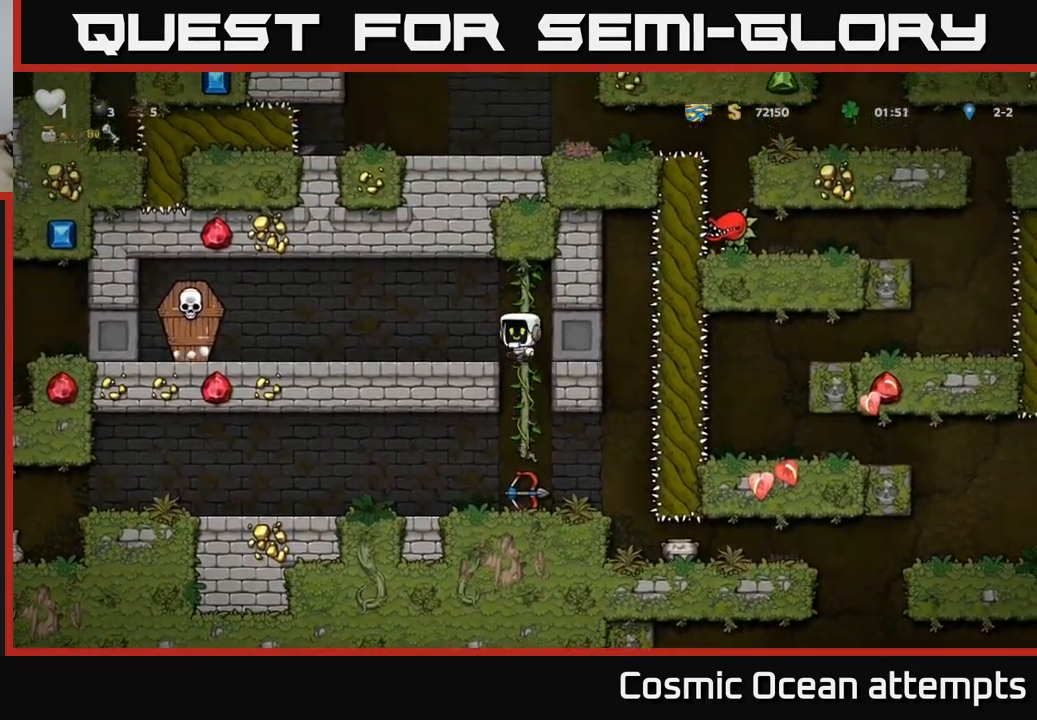
Gameplay with a controller (Xbox layout); each line is a JSON object with the inputs held at the frame after it. "events" lists button and stick changes between this image and that frame as [ms after this image, input, new state], when the widget could be followed in between.
{"buttons": ["A", "DPAD_LEFT"], "left_stick": "center", "right_stick": "center", "events": [[33, "A", "up"], [333, "X", "down"], [433, "A", "down"], [450, "X", "up"]]}
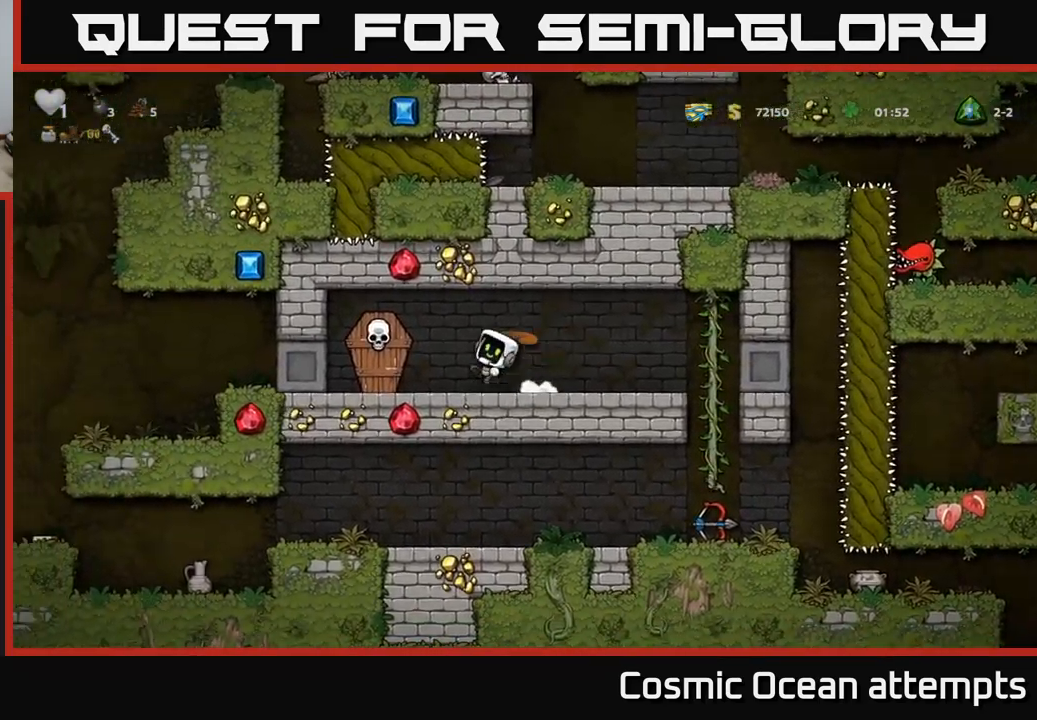
{"buttons": ["DPAD_RIGHT"], "left_stick": "center", "right_stick": "center", "events": [[33, "A", "up"], [33, "DPAD_LEFT", "up"], [67, "DPAD_RIGHT", "down"]]}
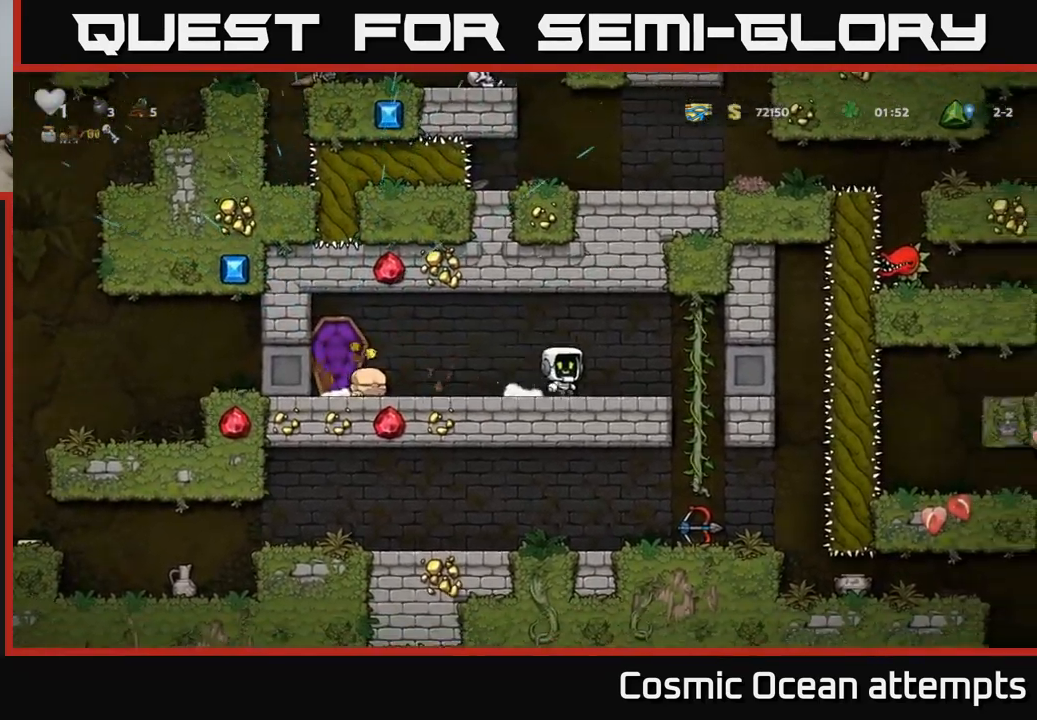
{"buttons": [], "left_stick": "center", "right_stick": "center", "events": [[150, "DPAD_UP", "down"], [183, "DPAD_RIGHT", "up"], [300, "DPAD_RIGHT", "down"], [300, "DPAD_UP", "up"], [350, "DPAD_DOWN", "down"], [367, "DPAD_RIGHT", "up"], [400, "A", "down"], [483, "A", "up"], [500, "DPAD_DOWN", "up"]]}
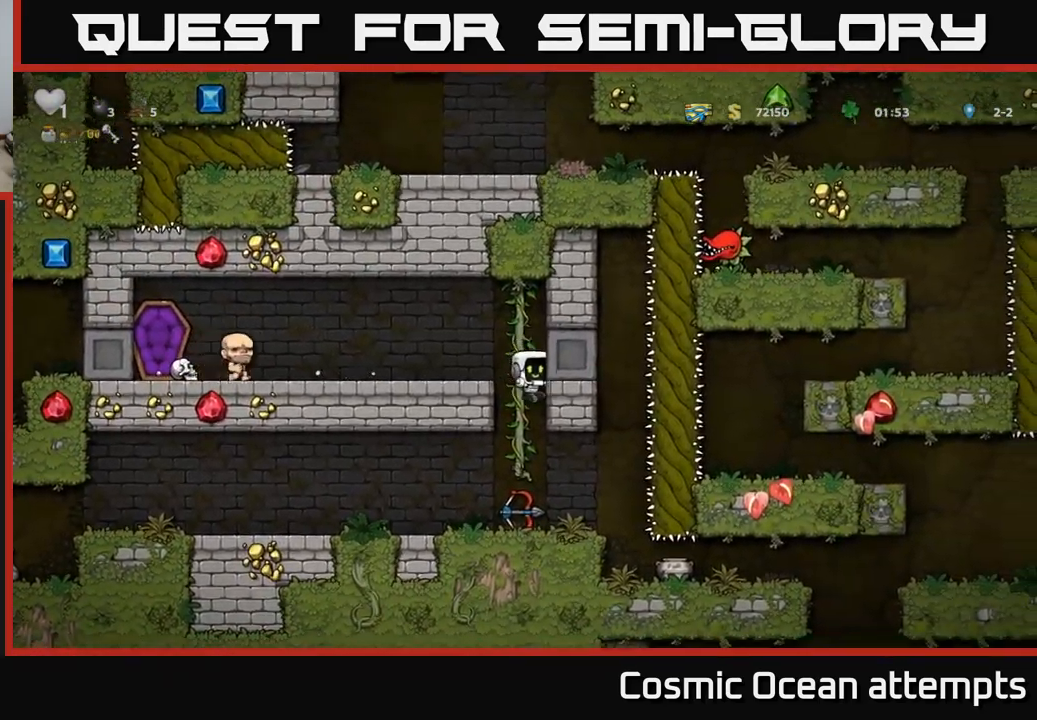
{"buttons": ["DPAD_LEFT"], "left_stick": "center", "right_stick": "center", "events": [[200, "DPAD_DOWN", "down"], [317, "X", "down"], [333, "DPAD_DOWN", "up"], [350, "DPAD_LEFT", "down"], [417, "X", "up"]]}
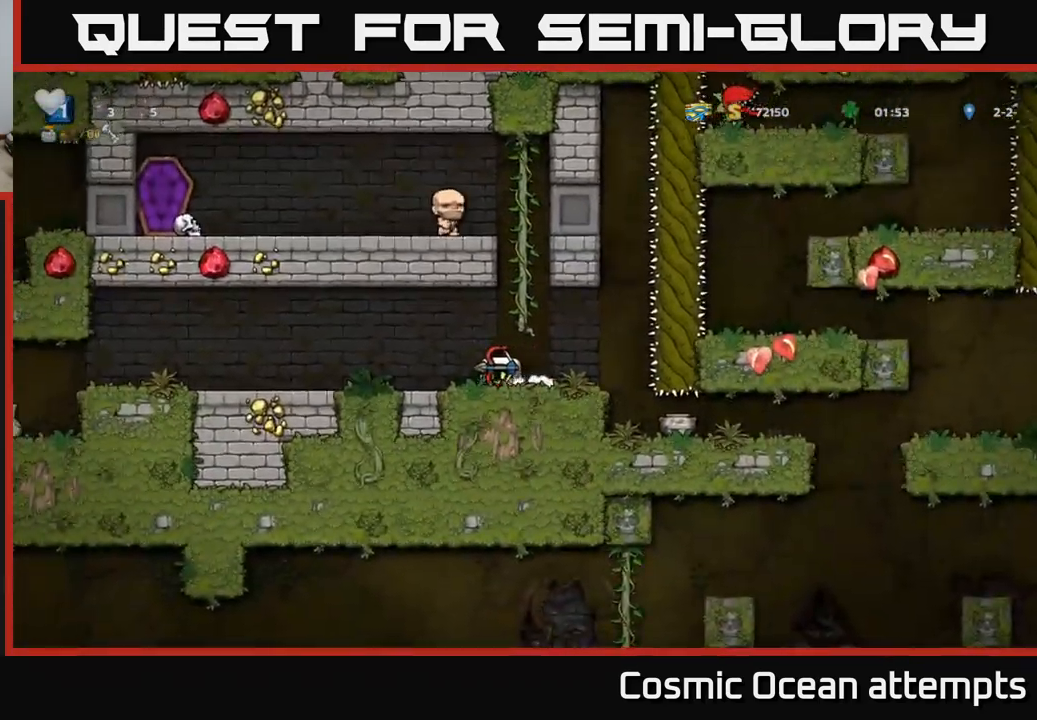
{"buttons": ["DPAD_LEFT"], "left_stick": "center", "right_stick": "center", "events": [[150, "A", "down"], [283, "A", "up"]]}
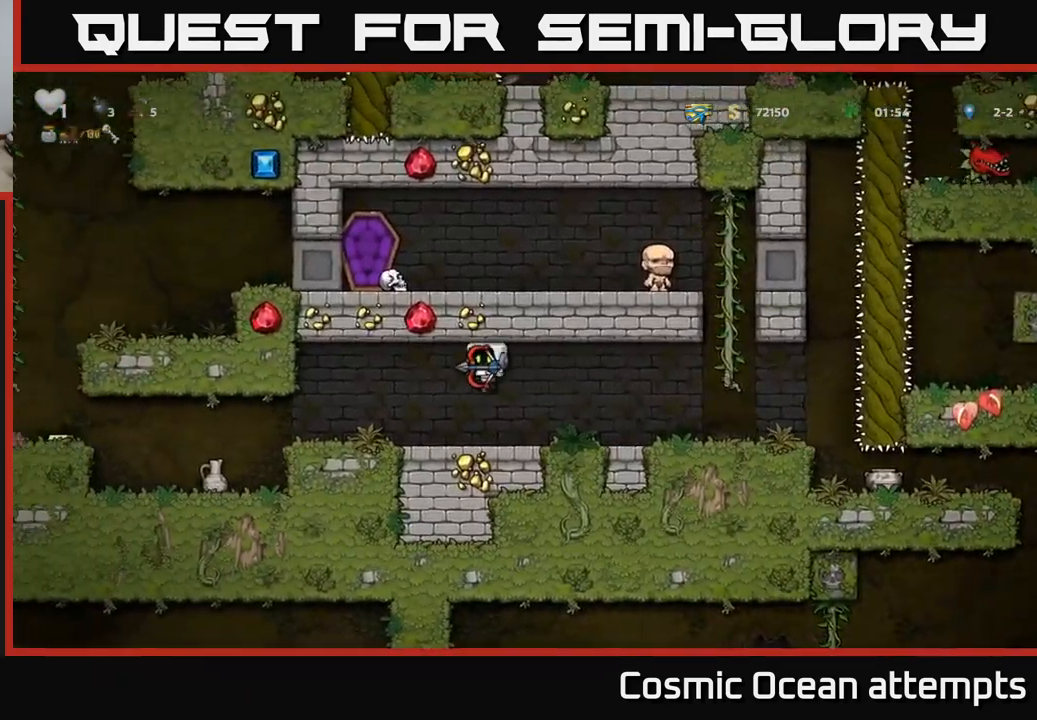
{"buttons": [], "left_stick": "center", "right_stick": "center", "events": [[433, "DPAD_LEFT", "up"]]}
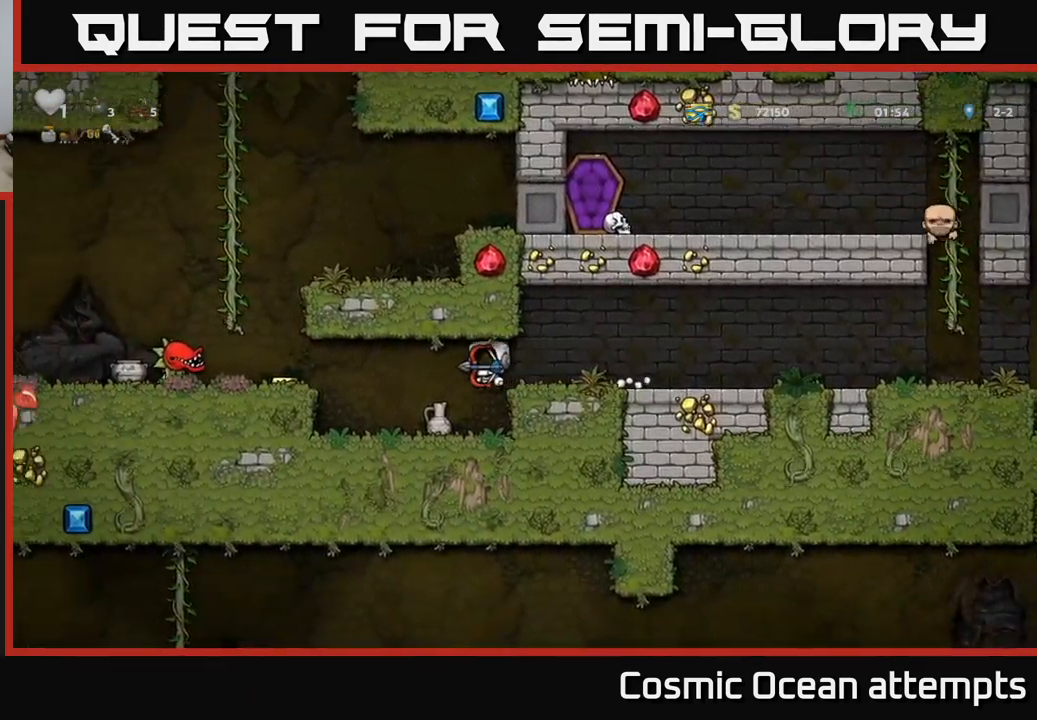
{"buttons": ["A"], "left_stick": "center", "right_stick": "center", "events": [[400, "A", "down"]]}
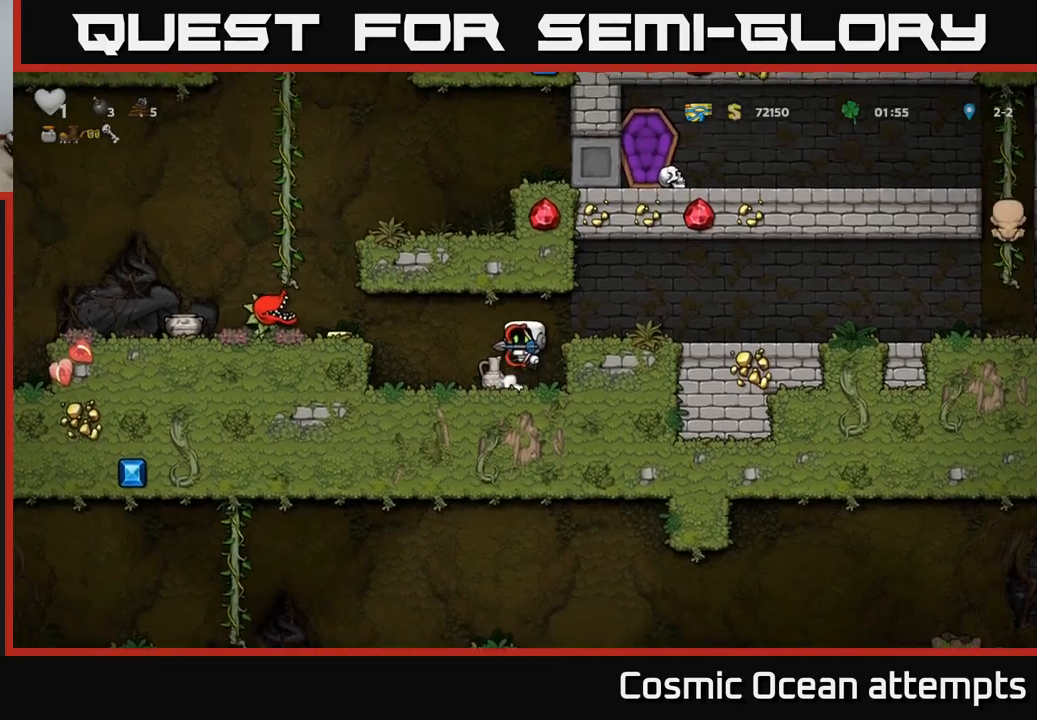
{"buttons": [], "left_stick": "center", "right_stick": "center", "events": [[34, "A", "up"], [67, "X", "down"], [134, "DPAD_RIGHT", "down"], [134, "X", "up"], [500, "DPAD_RIGHT", "up"]]}
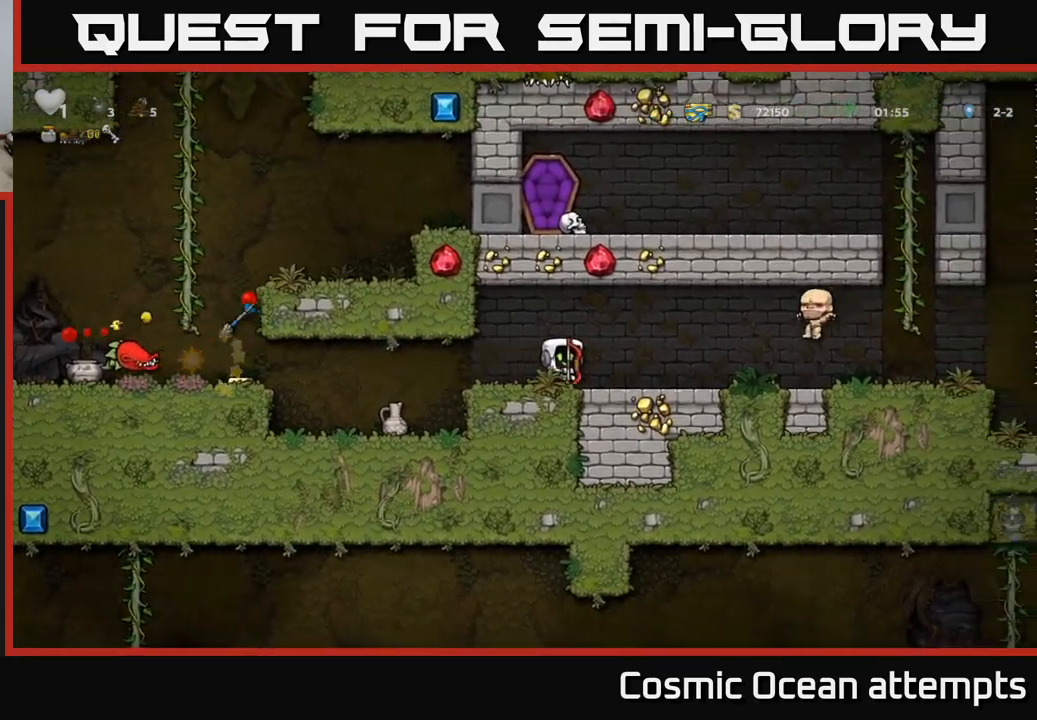
{"buttons": ["DPAD_LEFT"], "left_stick": "center", "right_stick": "center", "events": [[250, "DPAD_LEFT", "down"]]}
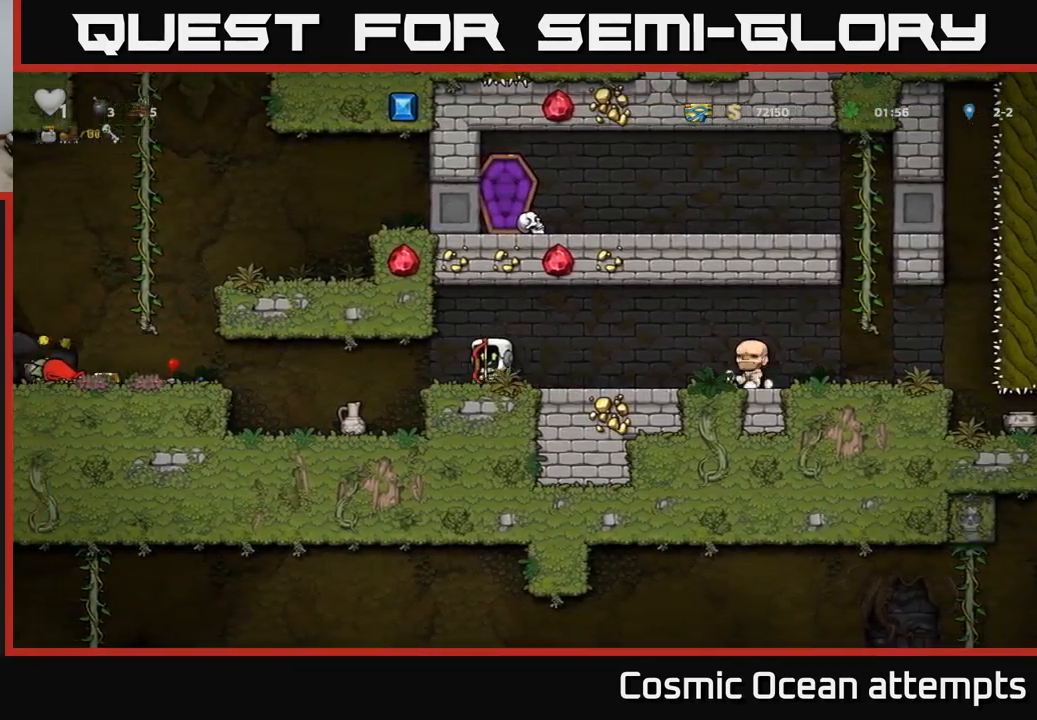
{"buttons": ["A", "DPAD_LEFT"], "left_stick": "center", "right_stick": "center", "events": [[217, "DPAD_LEFT", "up"], [434, "DPAD_LEFT", "down"], [500, "A", "down"]]}
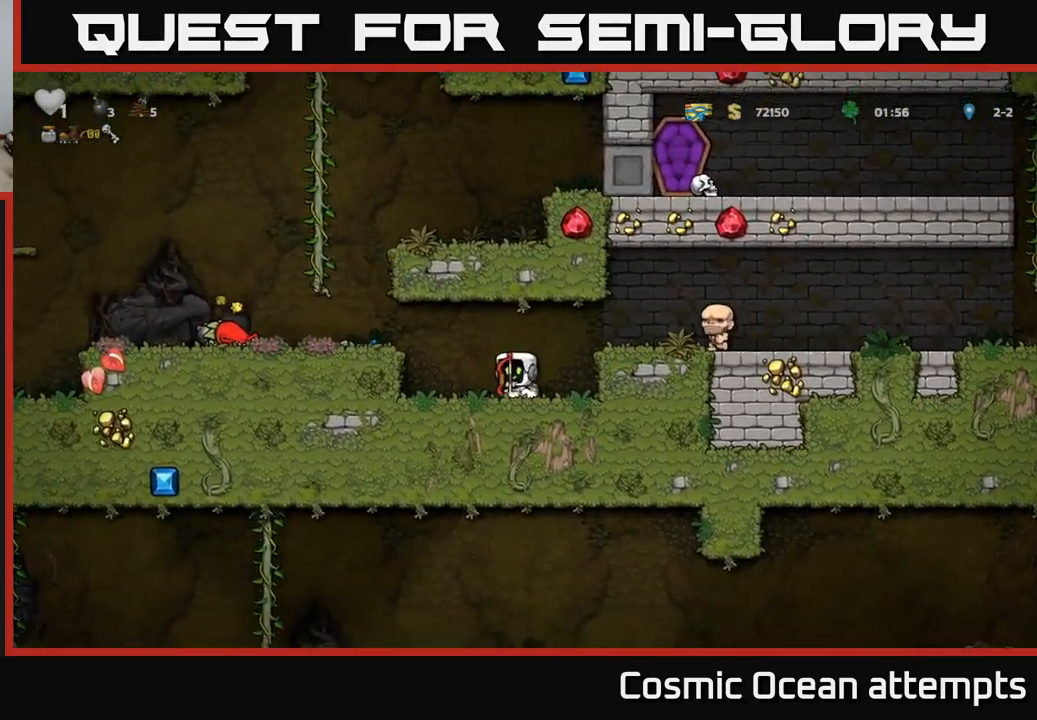
{"buttons": ["X"], "left_stick": "center", "right_stick": "center", "events": [[117, "A", "up"], [217, "DPAD_LEFT", "up"], [450, "X", "down"]]}
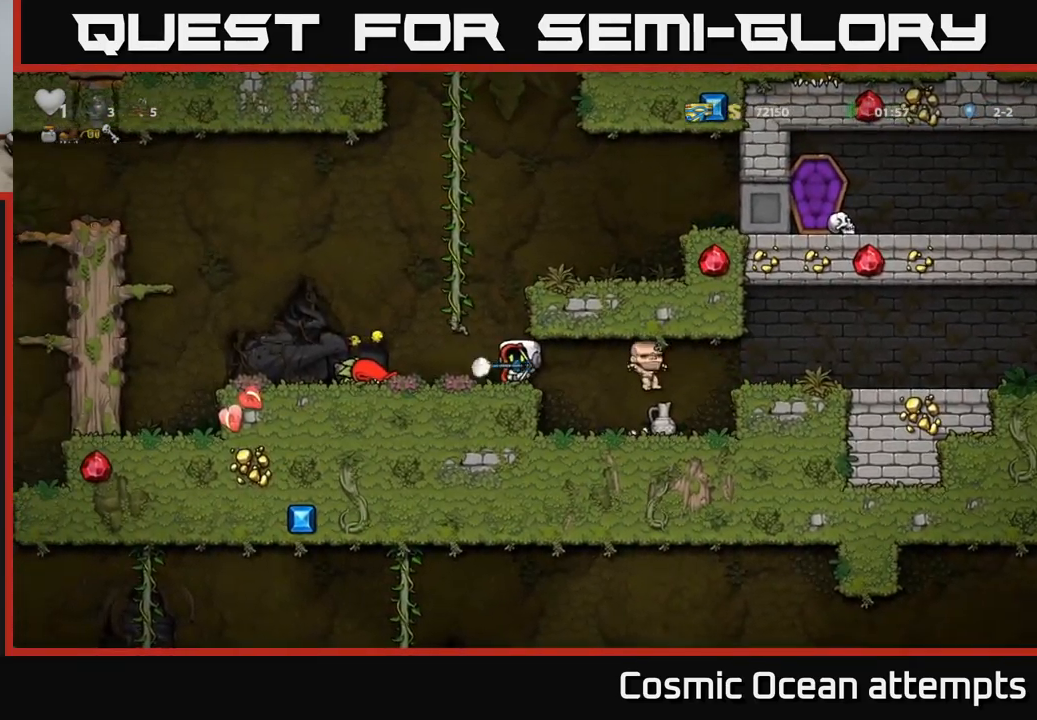
{"buttons": [], "left_stick": "center", "right_stick": "center", "events": [[34, "X", "up"]]}
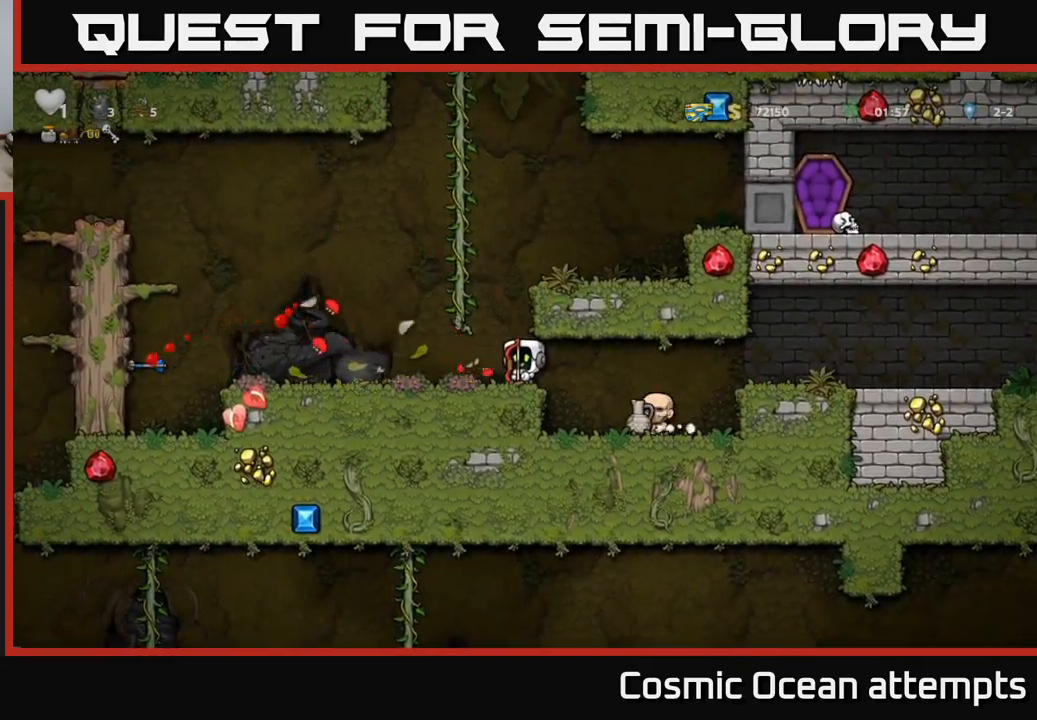
{"buttons": ["DPAD_LEFT"], "left_stick": "center", "right_stick": "center", "events": [[184, "DPAD_LEFT", "down"]]}
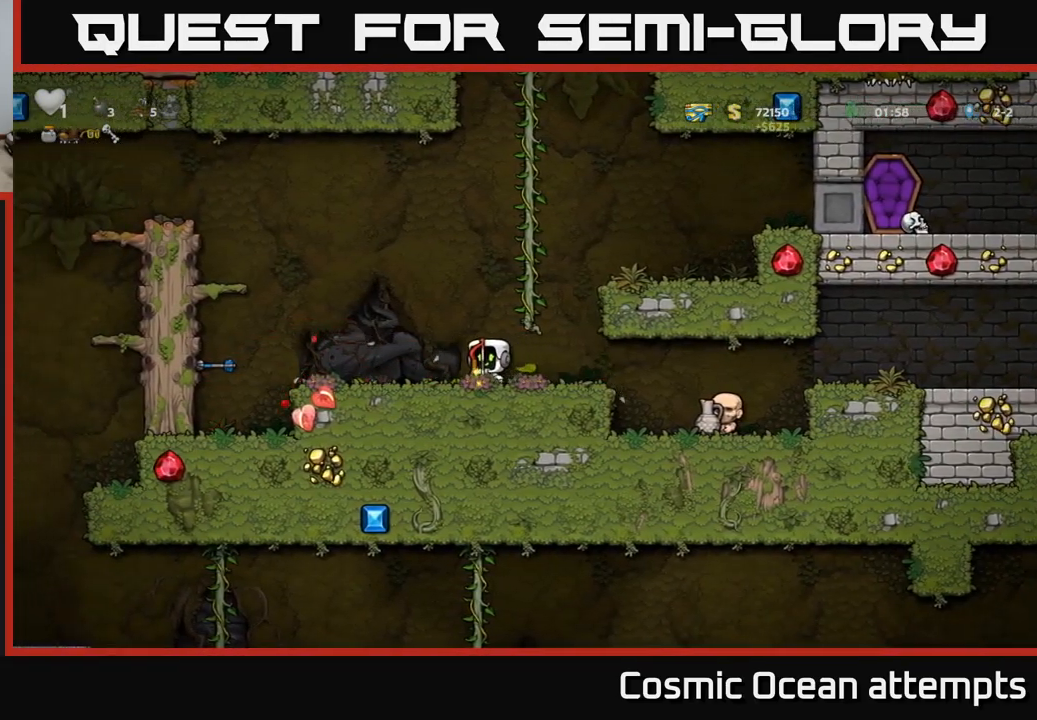
{"buttons": ["DPAD_RIGHT"], "left_stick": "center", "right_stick": "center", "events": [[184, "DPAD_LEFT", "up"], [217, "DPAD_RIGHT", "down"]]}
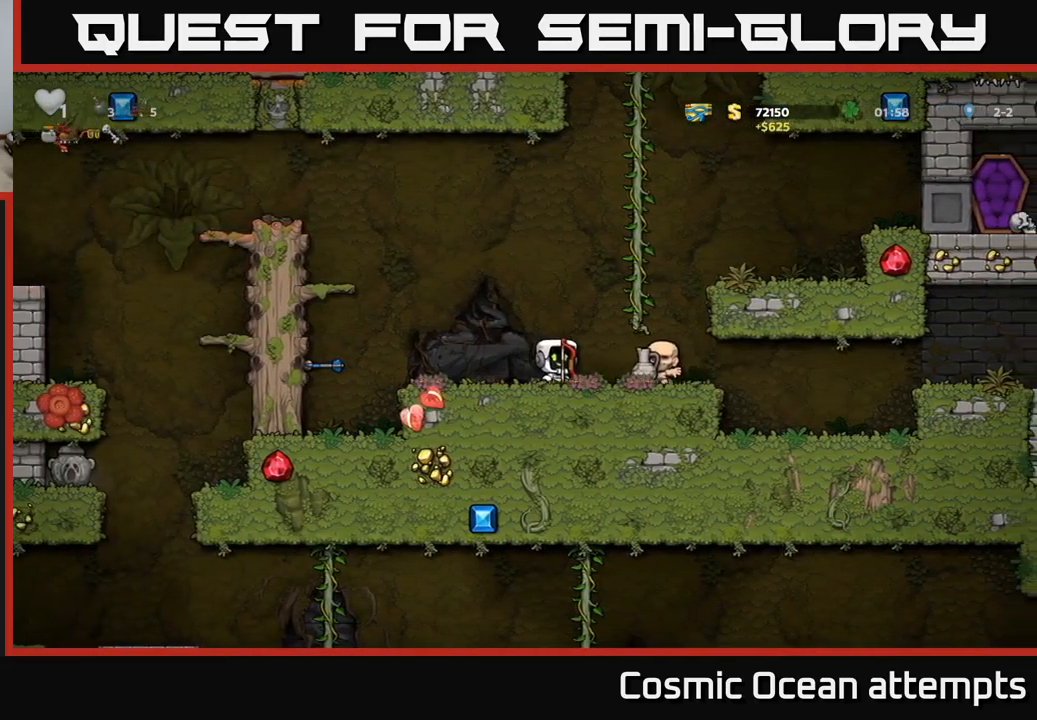
{"buttons": [], "left_stick": "center", "right_stick": "center", "events": [[450, "DPAD_RIGHT", "up"]]}
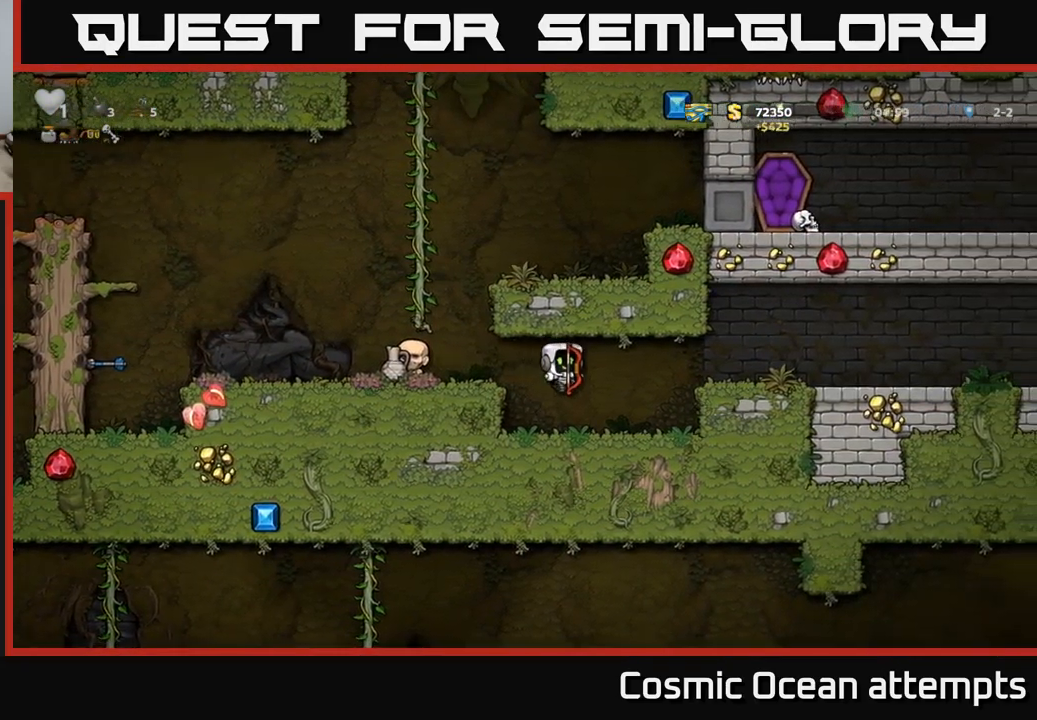
{"buttons": ["DPAD_LEFT"], "left_stick": "center", "right_stick": "center", "events": [[84, "DPAD_LEFT", "down"], [167, "A", "down"], [350, "A", "up"]]}
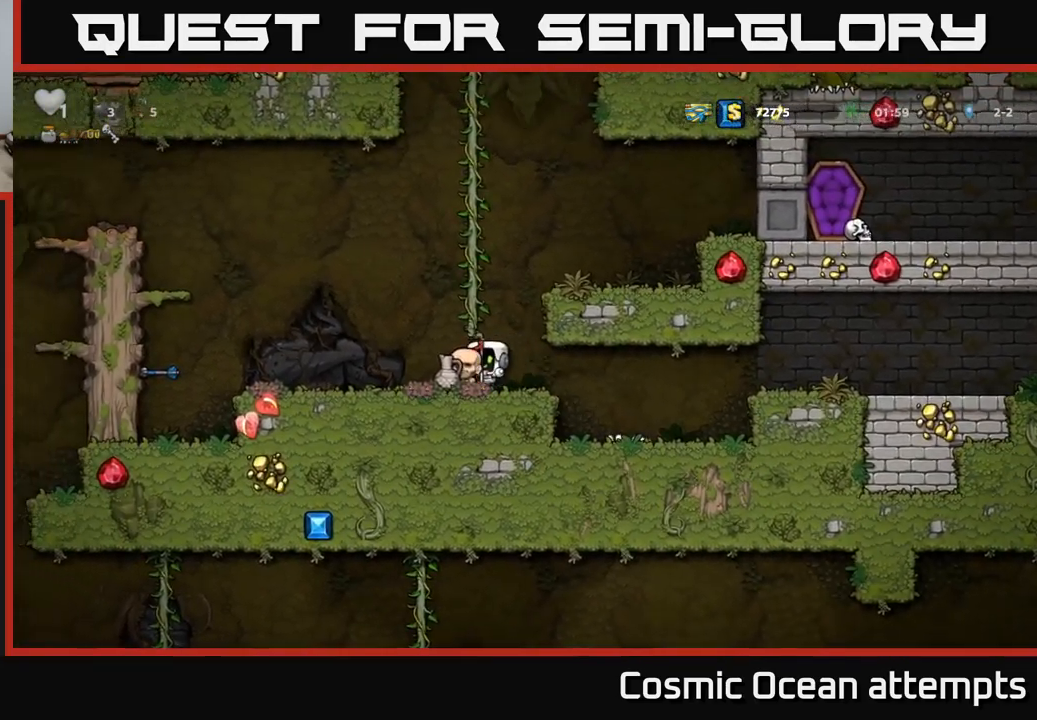
{"buttons": ["DPAD_LEFT"], "left_stick": "center", "right_stick": "center", "events": [[367, "A", "down"], [500, "A", "up"]]}
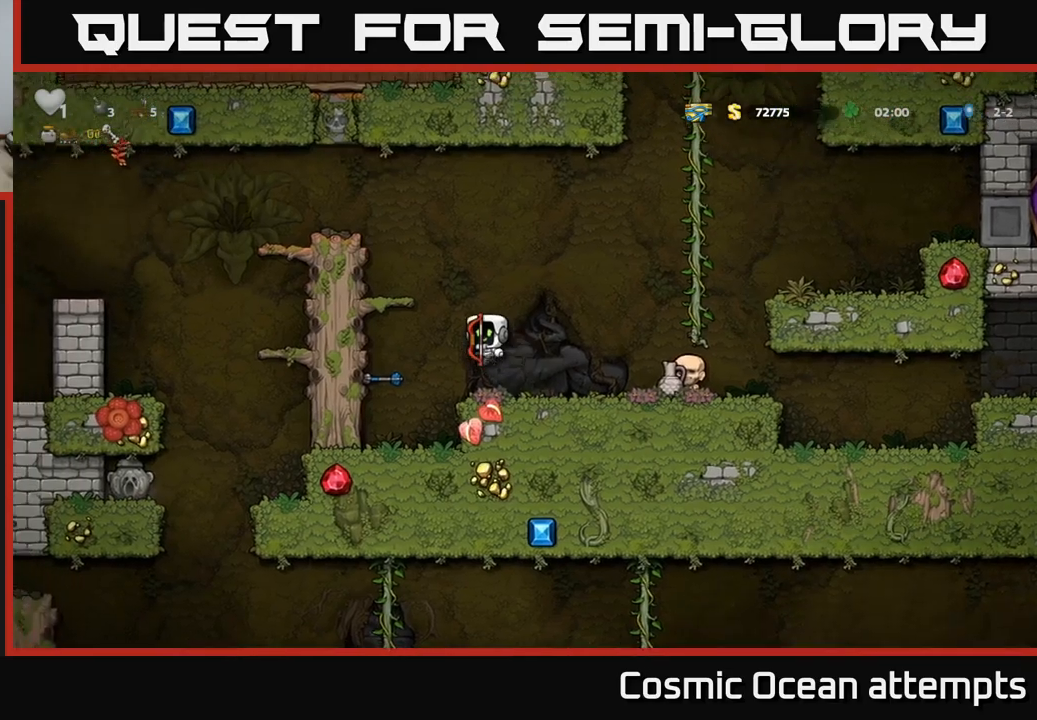
{"buttons": [], "left_stick": "center", "right_stick": "center", "events": [[400, "DPAD_LEFT", "up"]]}
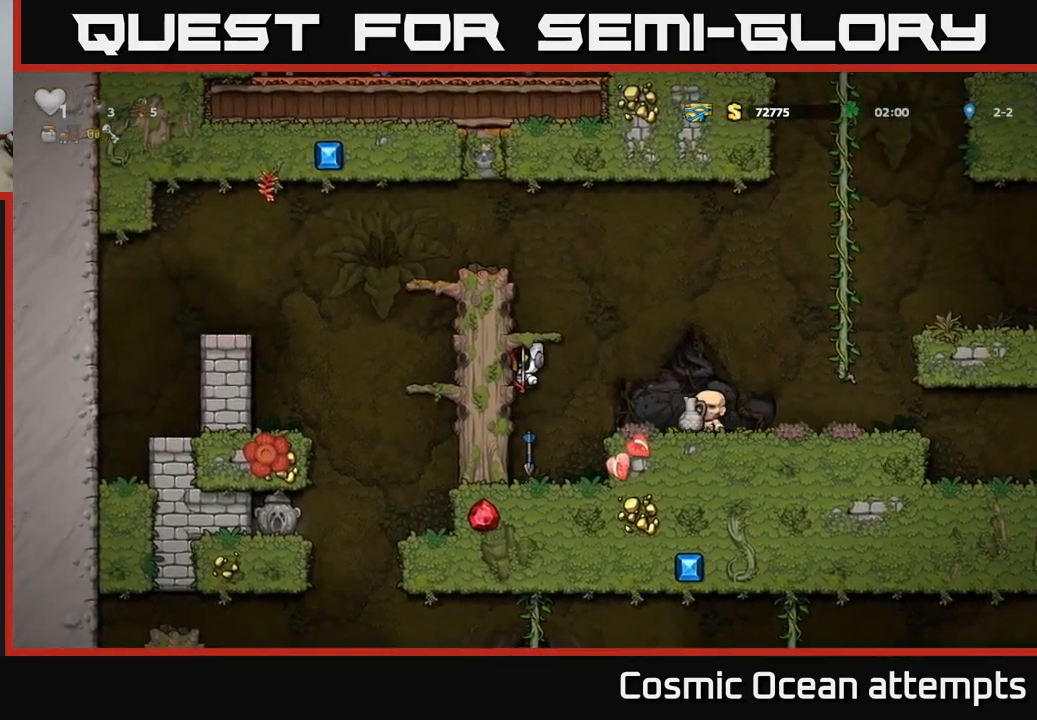
{"buttons": ["A", "DPAD_RIGHT"], "left_stick": "center", "right_stick": "center", "events": [[433, "DPAD_RIGHT", "down"], [450, "A", "down"]]}
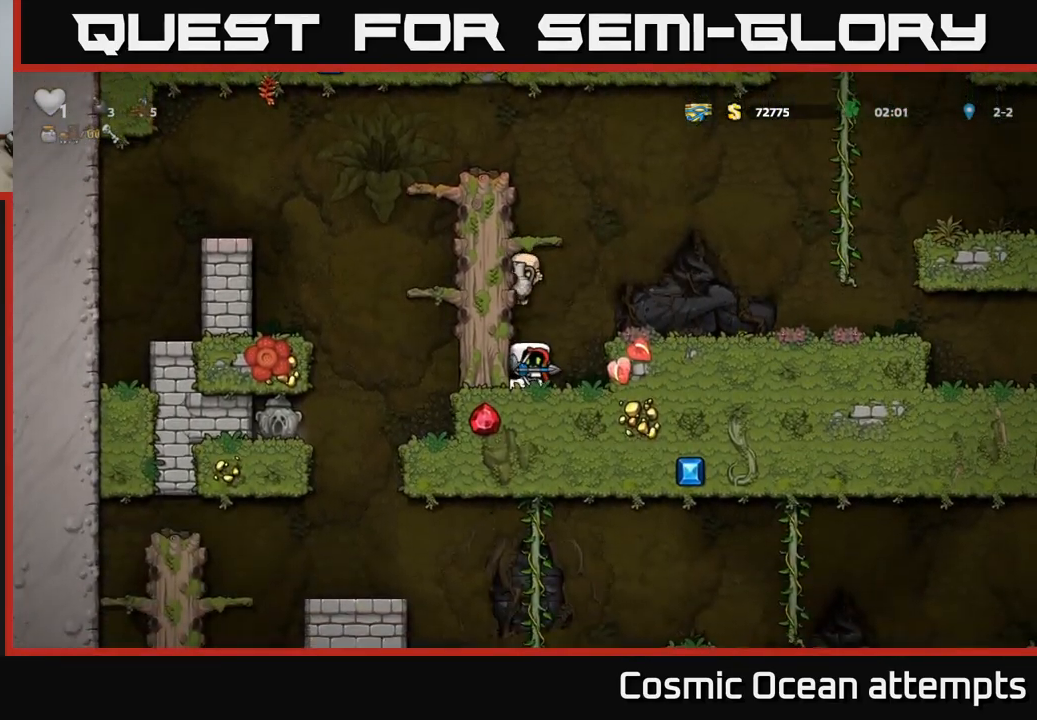
{"buttons": ["DPAD_LEFT"], "left_stick": "center", "right_stick": "center", "events": [[33, "DPAD_RIGHT", "up"], [50, "DPAD_LEFT", "down"], [100, "A", "up"], [250, "A", "down"], [400, "A", "up"]]}
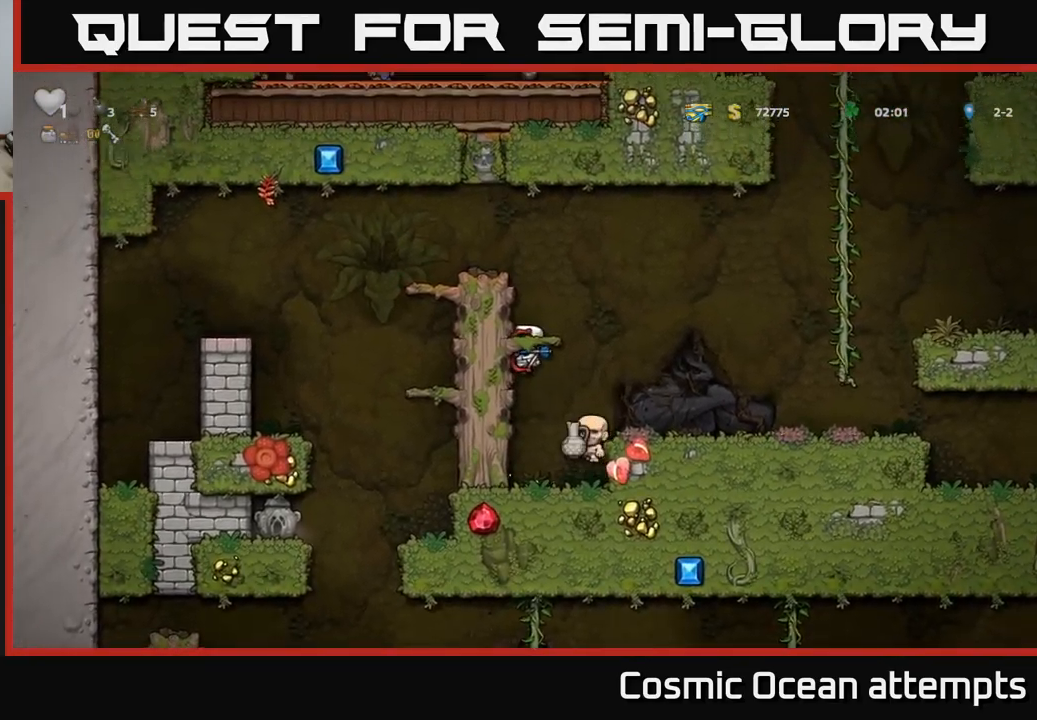
{"buttons": ["A", "DPAD_LEFT"], "left_stick": "center", "right_stick": "center", "events": [[16, "A", "down"], [166, "A", "up"], [333, "A", "down"]]}
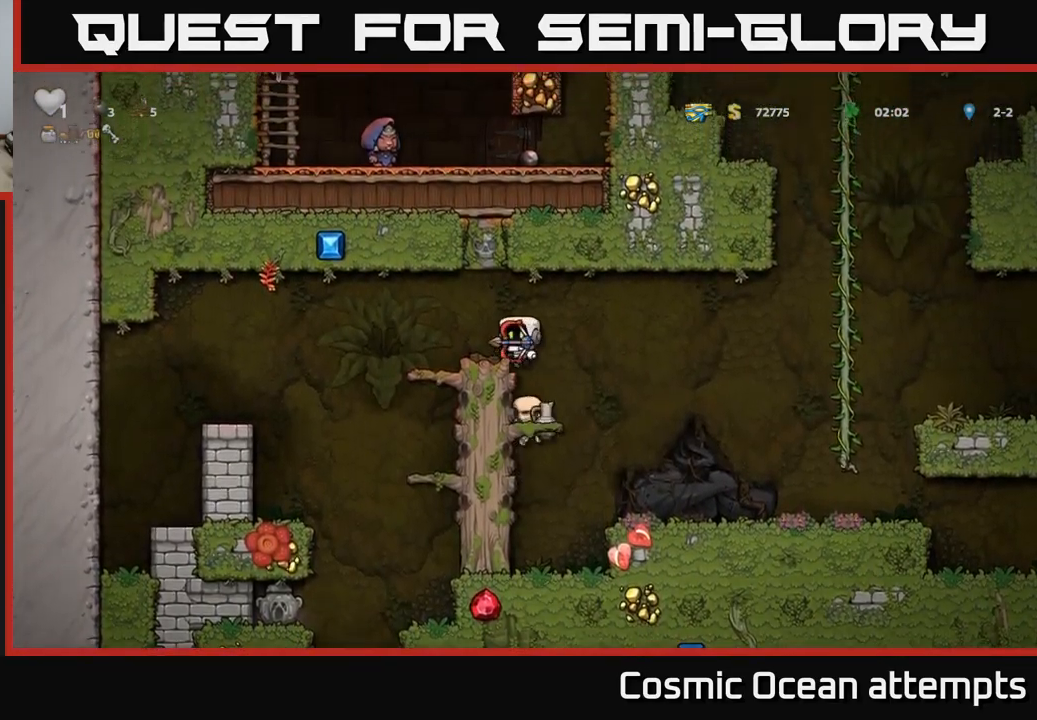
{"buttons": [], "left_stick": "center", "right_stick": "center", "events": [[66, "A", "up"], [500, "DPAD_LEFT", "up"]]}
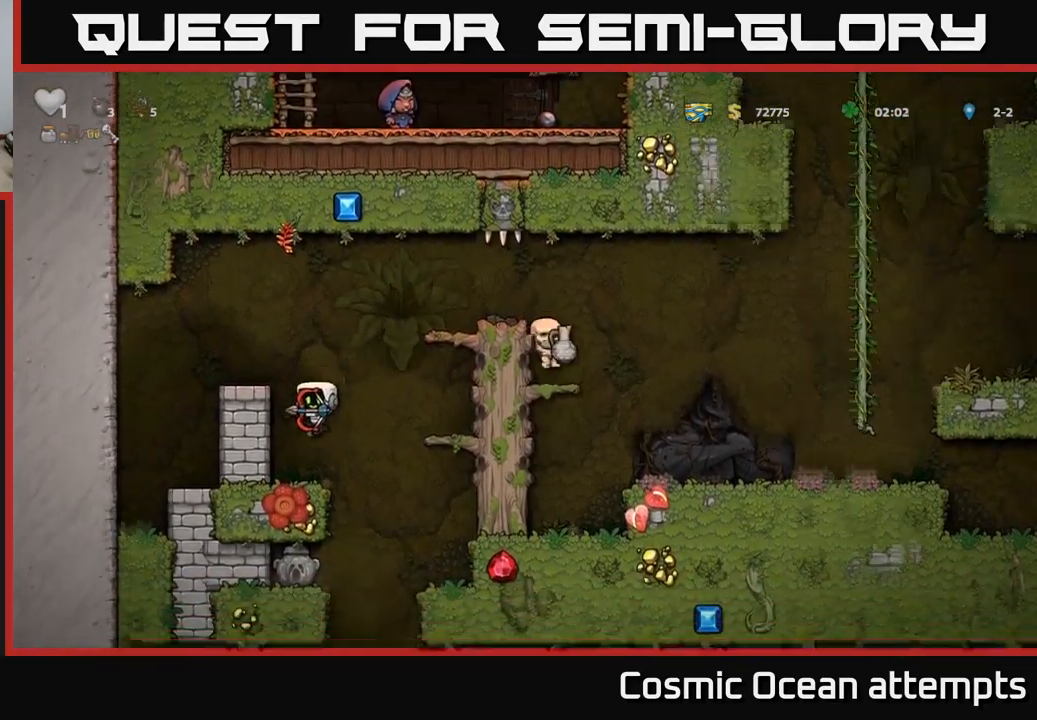
{"buttons": [], "left_stick": "center", "right_stick": "center", "events": [[133, "DPAD_RIGHT", "down"], [500, "DPAD_RIGHT", "up"]]}
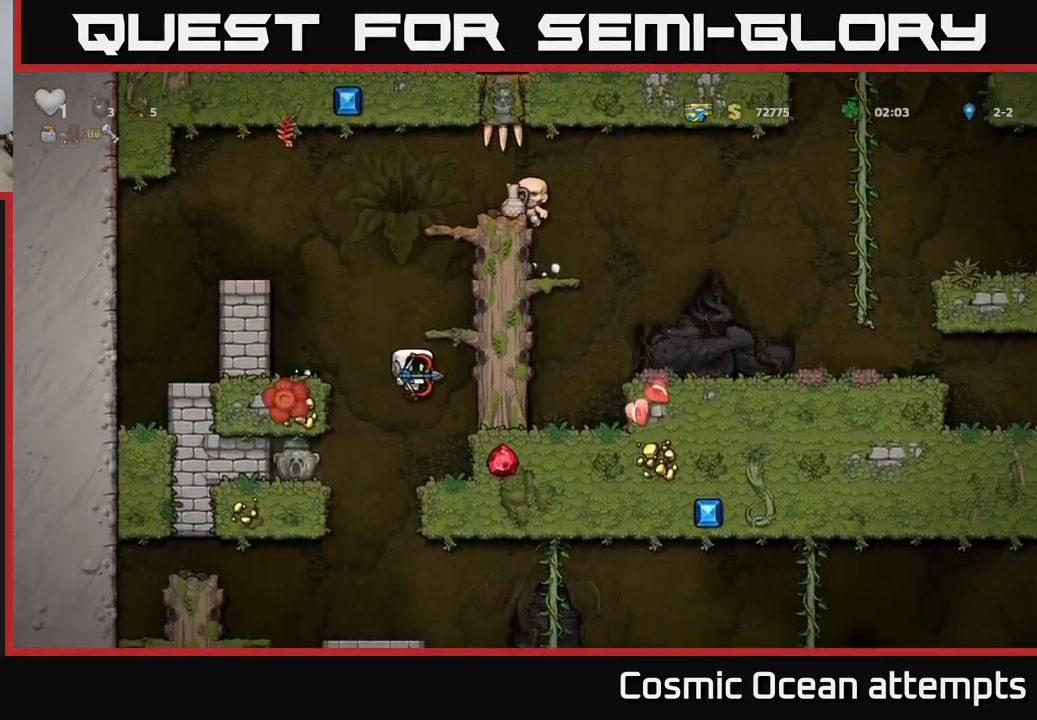
{"buttons": ["X", "DPAD_DOWN"], "left_stick": "center", "right_stick": "center", "events": [[300, "DPAD_LEFT", "down"], [366, "DPAD_LEFT", "up"], [383, "DPAD_LEFT", "down"], [400, "DPAD_DOWN", "down"], [400, "DPAD_LEFT", "up"], [450, "X", "down"]]}
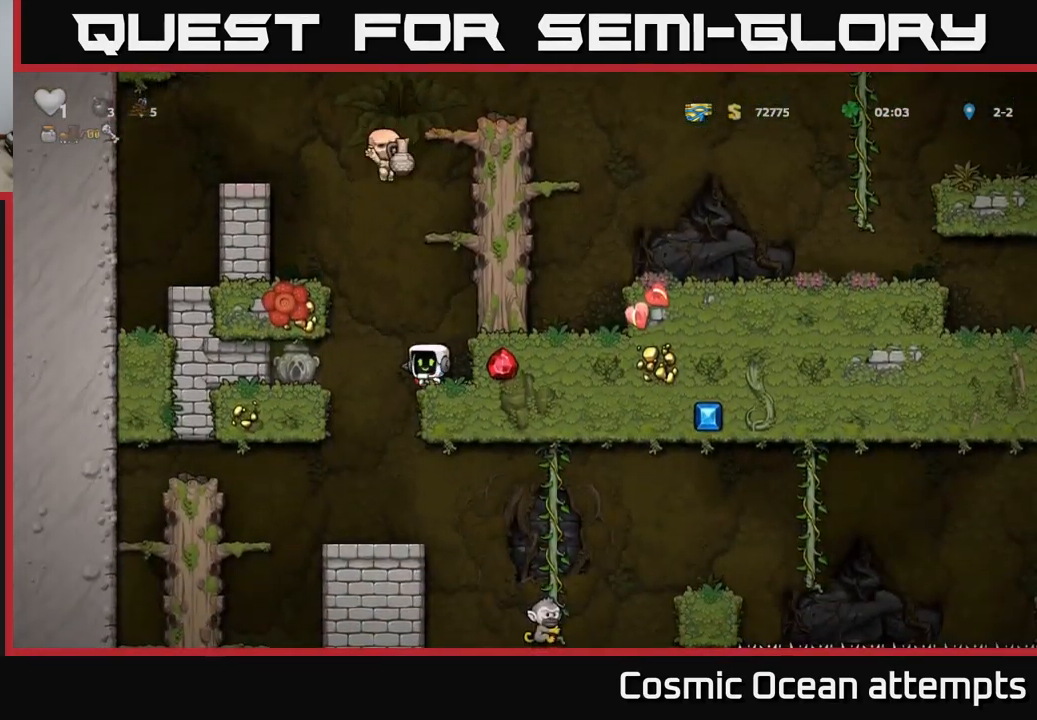
{"buttons": ["DPAD_LEFT"], "left_stick": "center", "right_stick": "center", "events": [[16, "X", "up"], [116, "DPAD_DOWN", "up"], [250, "DPAD_LEFT", "down"]]}
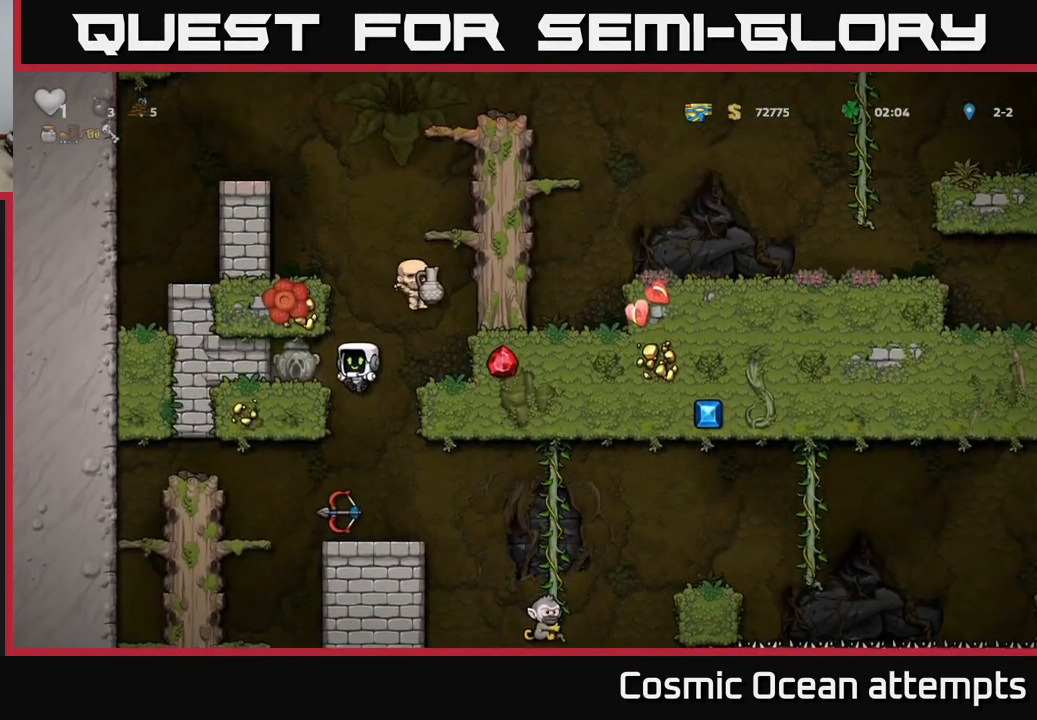
{"buttons": [], "left_stick": "center", "right_stick": "center", "events": [[183, "A", "down"], [283, "A", "up"], [366, "DPAD_LEFT", "up"]]}
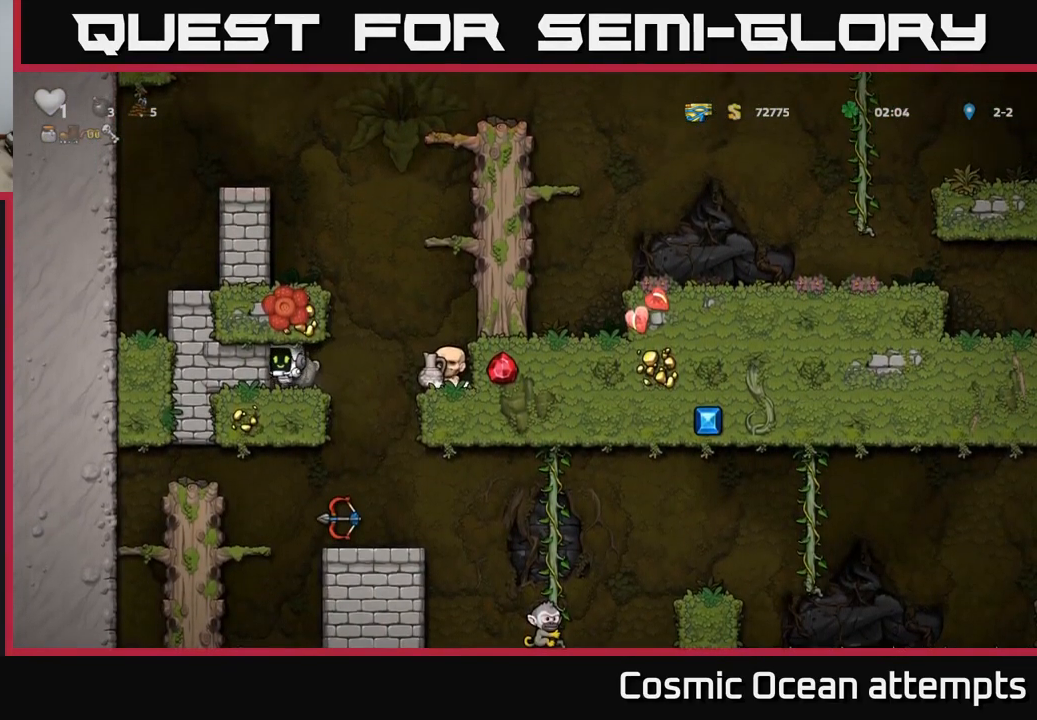
{"buttons": [], "left_stick": "center", "right_stick": "center", "events": [[33, "DPAD_DOWN", "down"], [150, "X", "down"], [233, "DPAD_DOWN", "up"], [250, "DPAD_RIGHT", "down"], [266, "X", "up"], [416, "DPAD_RIGHT", "up"]]}
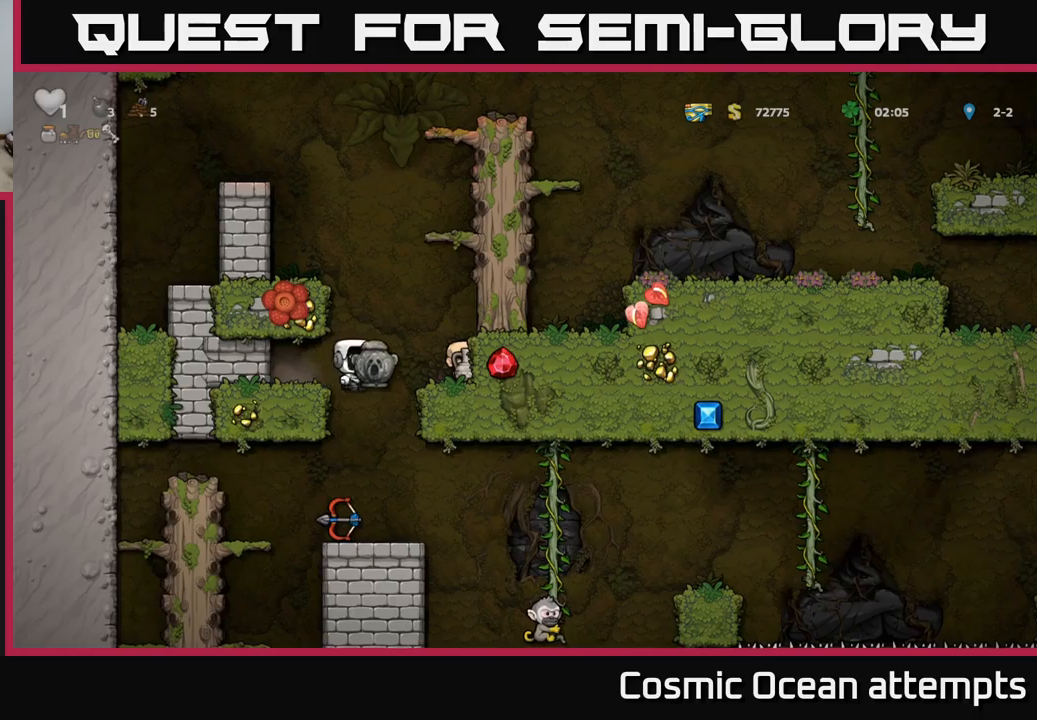
{"buttons": ["A", "DPAD_LEFT"], "left_stick": "center", "right_stick": "center", "events": [[300, "DPAD_RIGHT", "down"], [383, "DPAD_RIGHT", "up"], [417, "DPAD_LEFT", "down"], [467, "A", "down"]]}
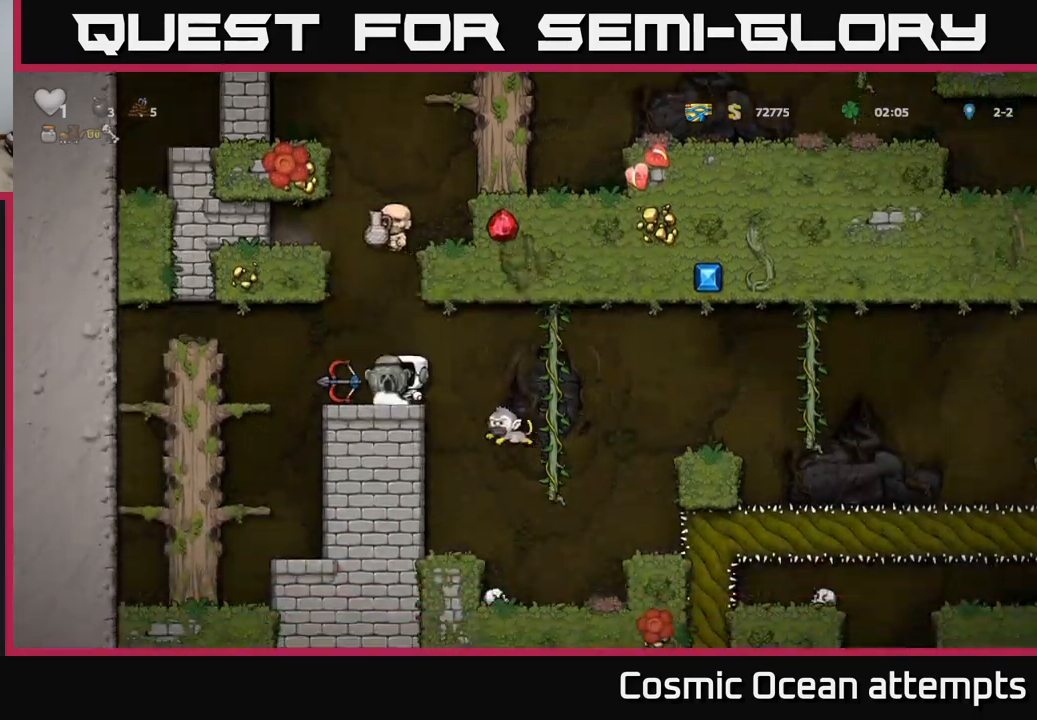
{"buttons": [], "left_stick": "center", "right_stick": "center", "events": [[133, "A", "up"], [417, "DPAD_LEFT", "up"]]}
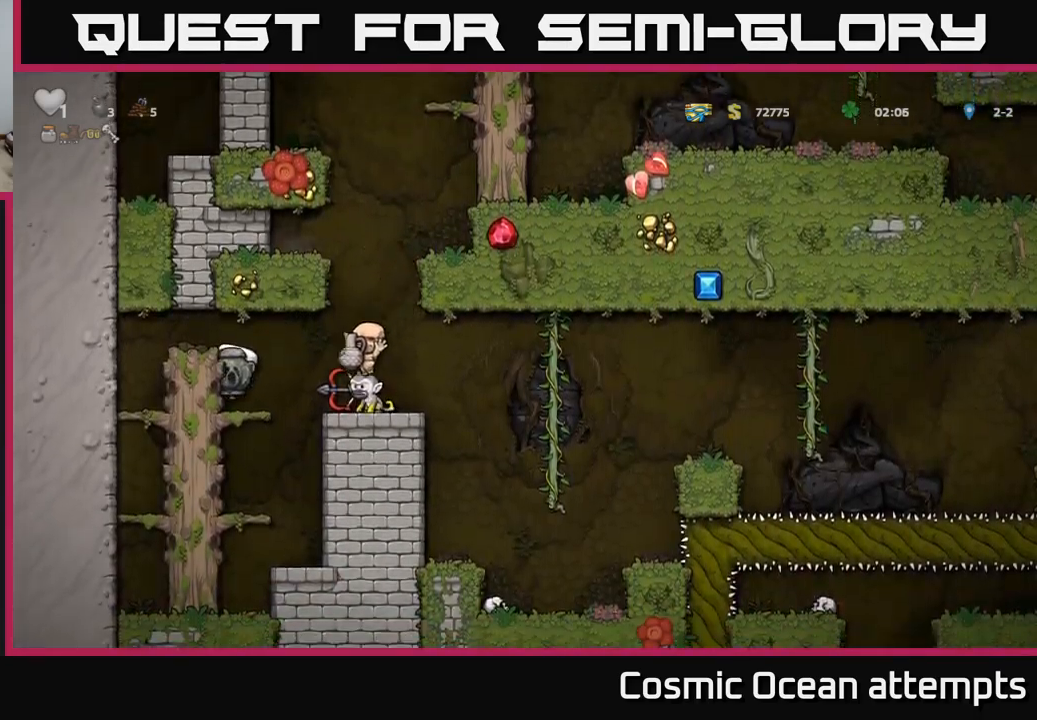
{"buttons": ["DPAD_RIGHT"], "left_stick": "center", "right_stick": "center", "events": [[283, "DPAD_RIGHT", "down"], [300, "A", "down"], [417, "A", "up"]]}
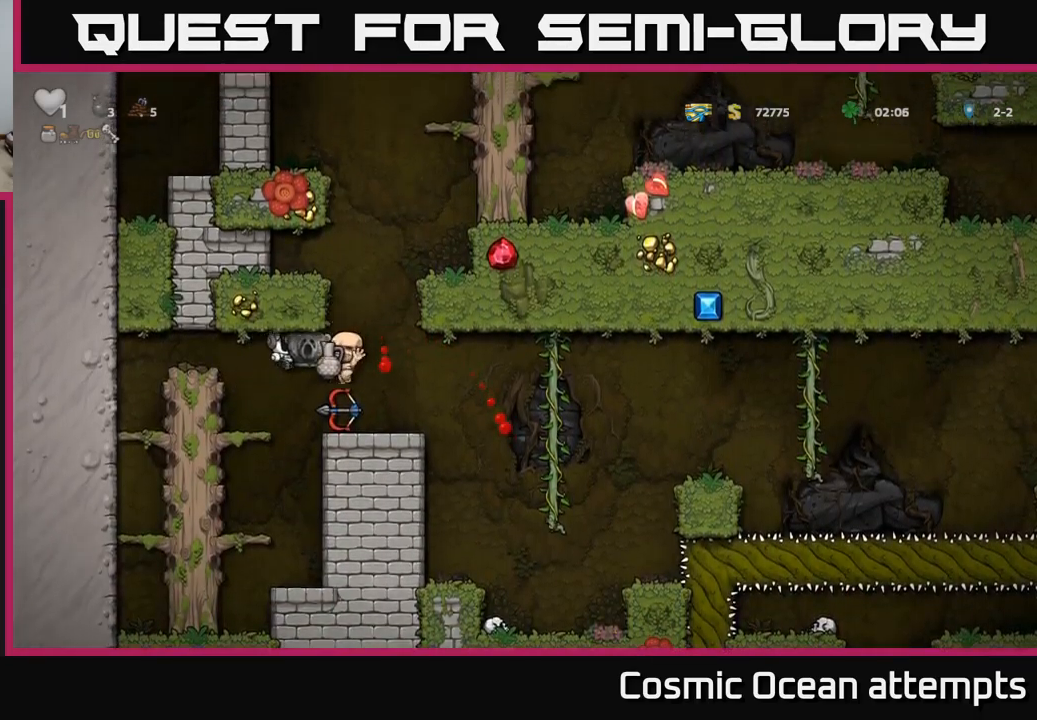
{"buttons": ["DPAD_RIGHT"], "left_stick": "center", "right_stick": "center", "events": [[50, "DPAD_RIGHT", "up"], [217, "DPAD_RIGHT", "down"], [383, "A", "down"], [467, "A", "up"]]}